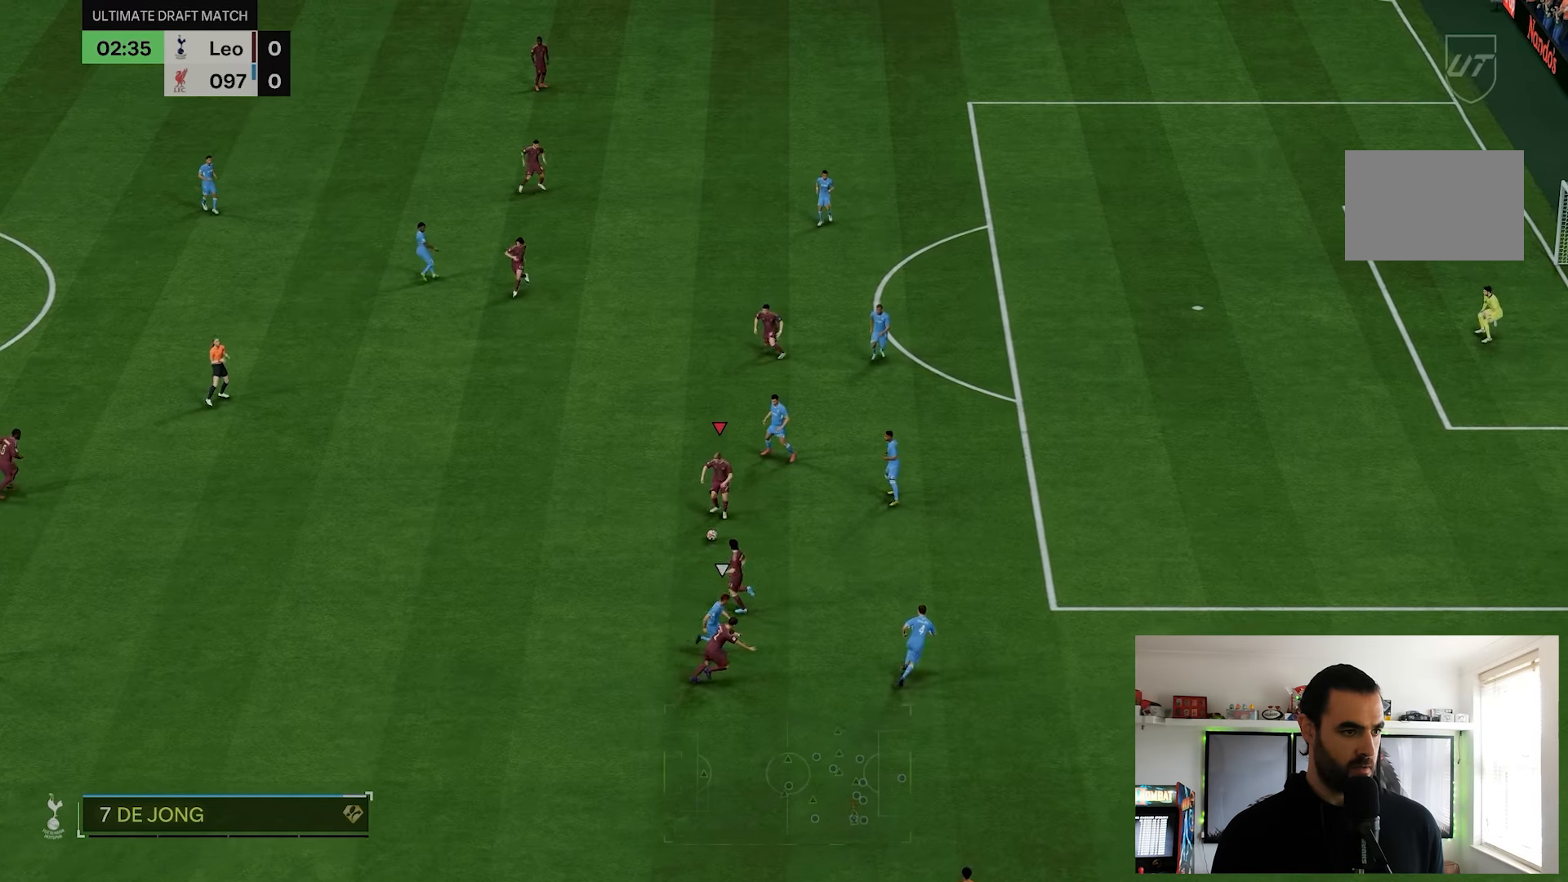
Gameplay with a controller (PlayStation layout); each line is a JSON object with the inputs held at the frame after it. "events" lists button and stick changes between this image and that frame as [ms after this image, input, new state], when the widget could be followed in between. Not read: L3 R3.
{"buttons": [], "left_stick": "left", "right_stick": "center", "events": [[133, "left_stick", "left"]]}
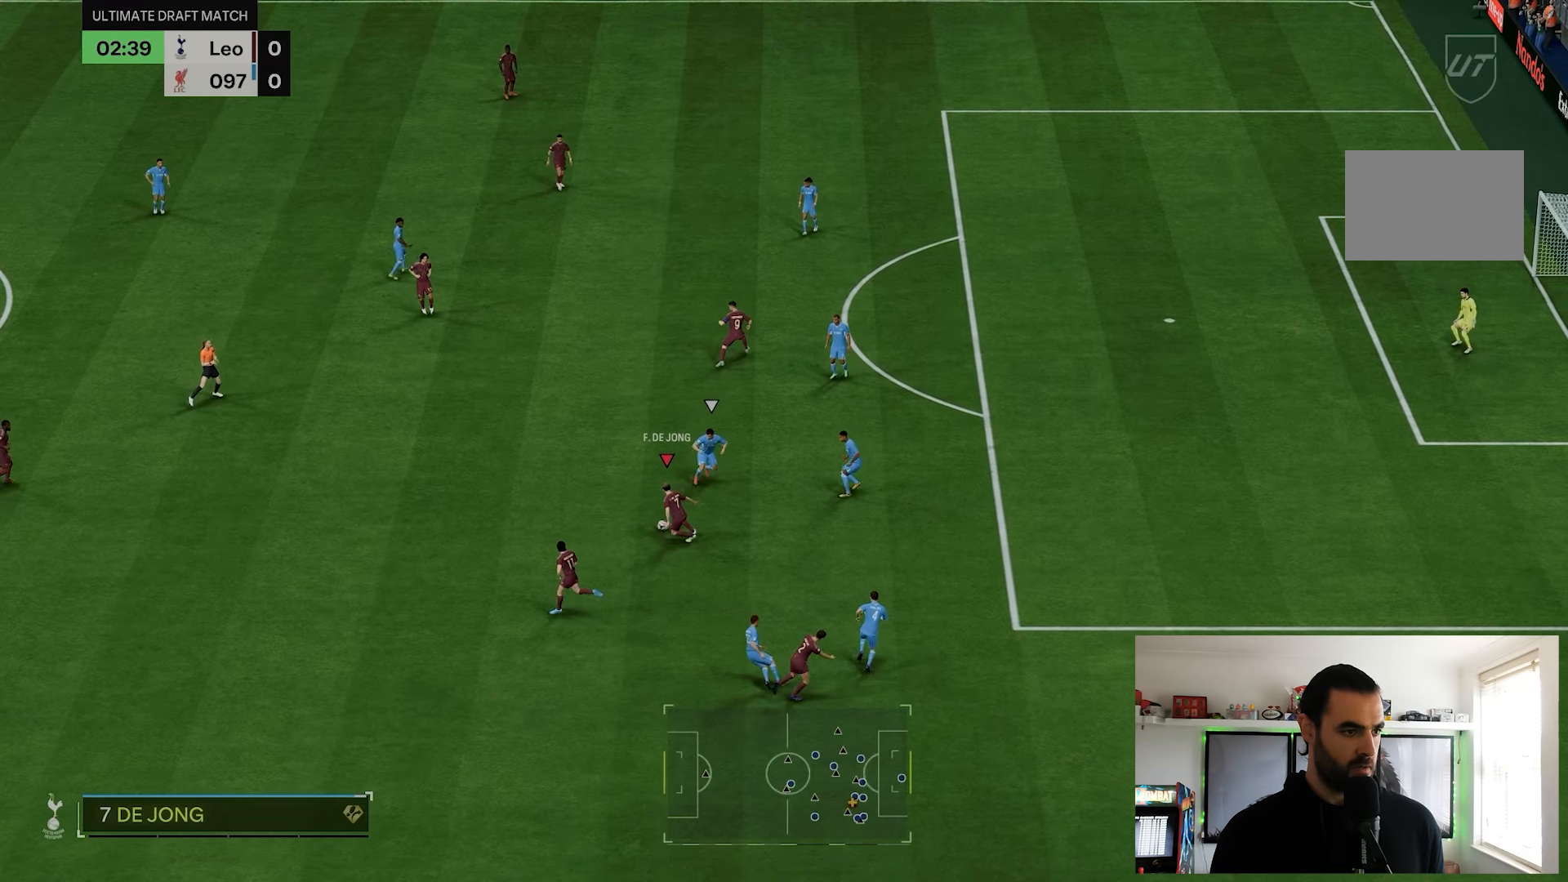
{"buttons": [], "left_stick": "up-left", "right_stick": "center", "events": [[383, "left_stick", "up-left"]]}
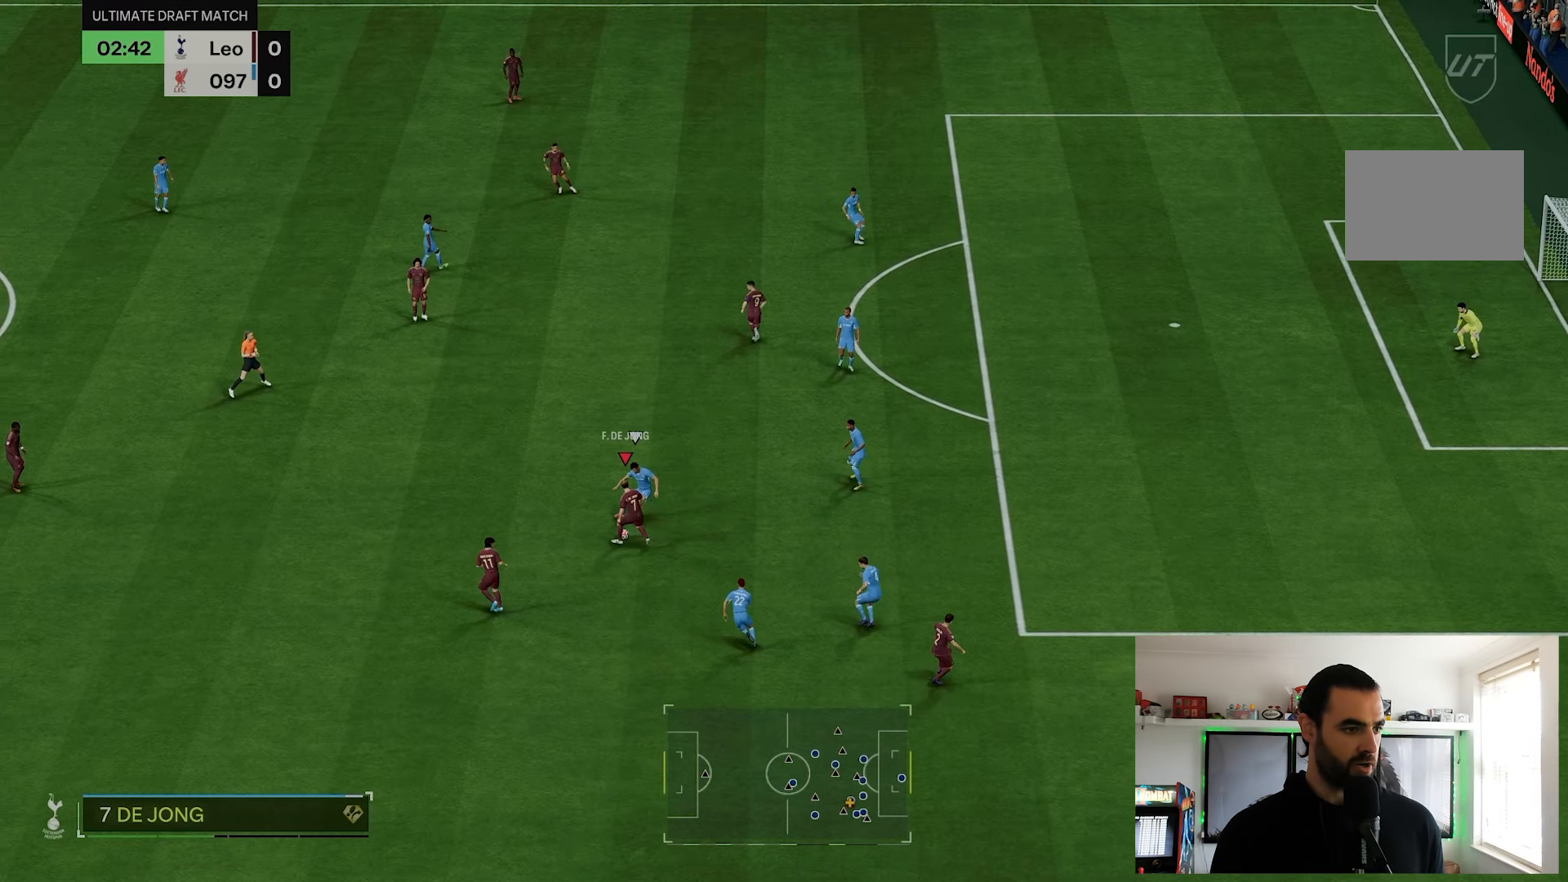
{"buttons": [], "left_stick": "center", "right_stick": "center", "events": [[17, "left_stick", "up"], [317, "left_stick", "center"]]}
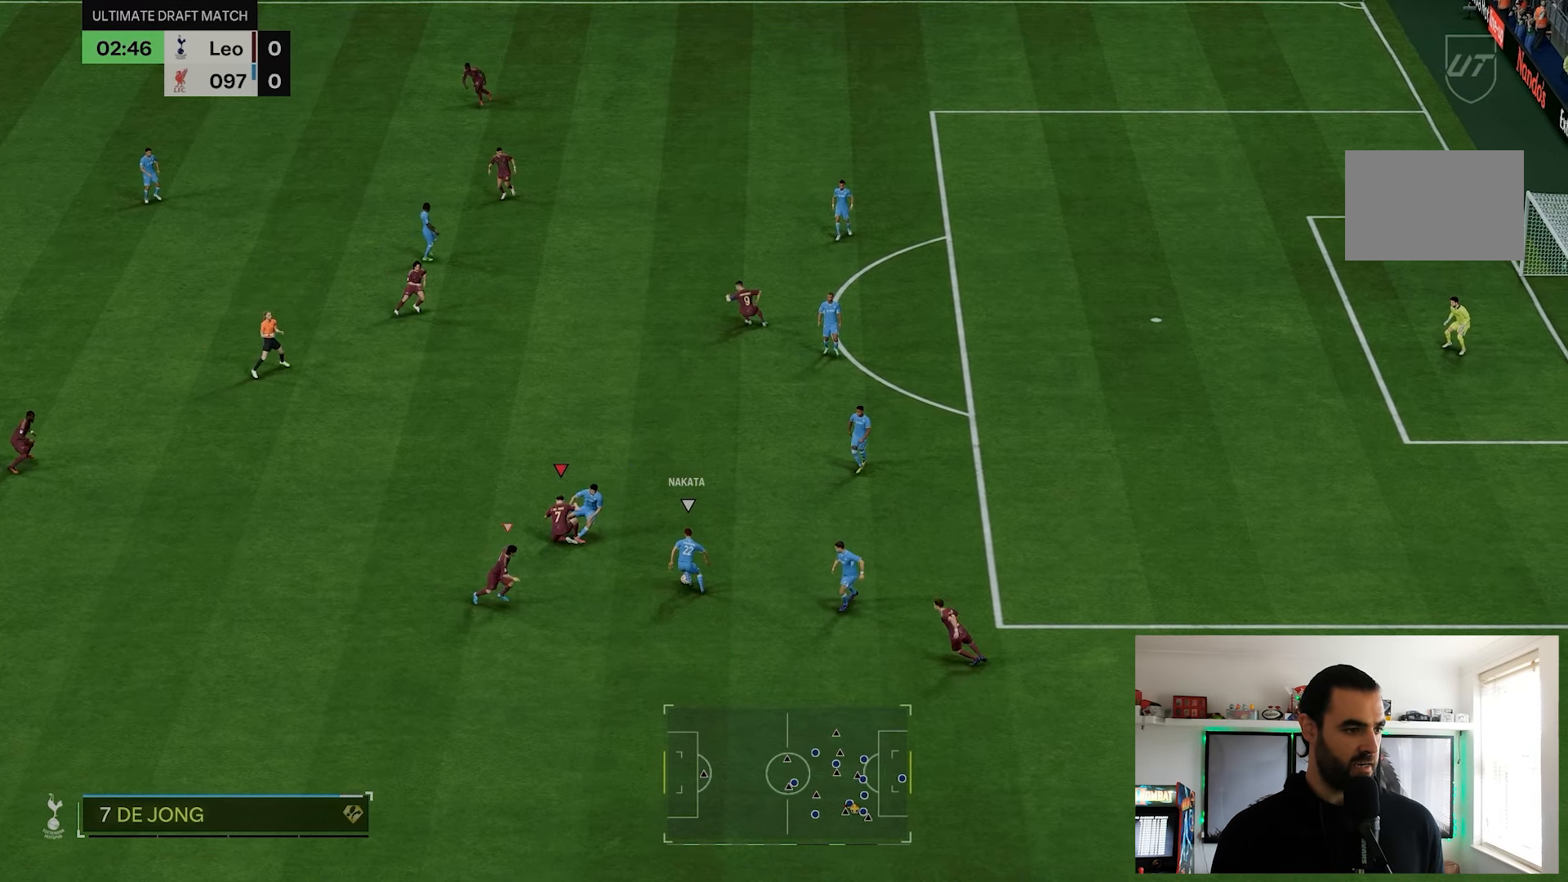
{"buttons": ["CIRCLE", "L2"], "left_stick": "up", "right_stick": "center", "events": [[67, "L1", "down"], [117, "left_stick", "up-right"], [183, "R2", "down"], [200, "L1", "up"], [333, "L2", "down"], [333, "left_stick", "up"], [450, "R2", "up"], [467, "CIRCLE", "down"]]}
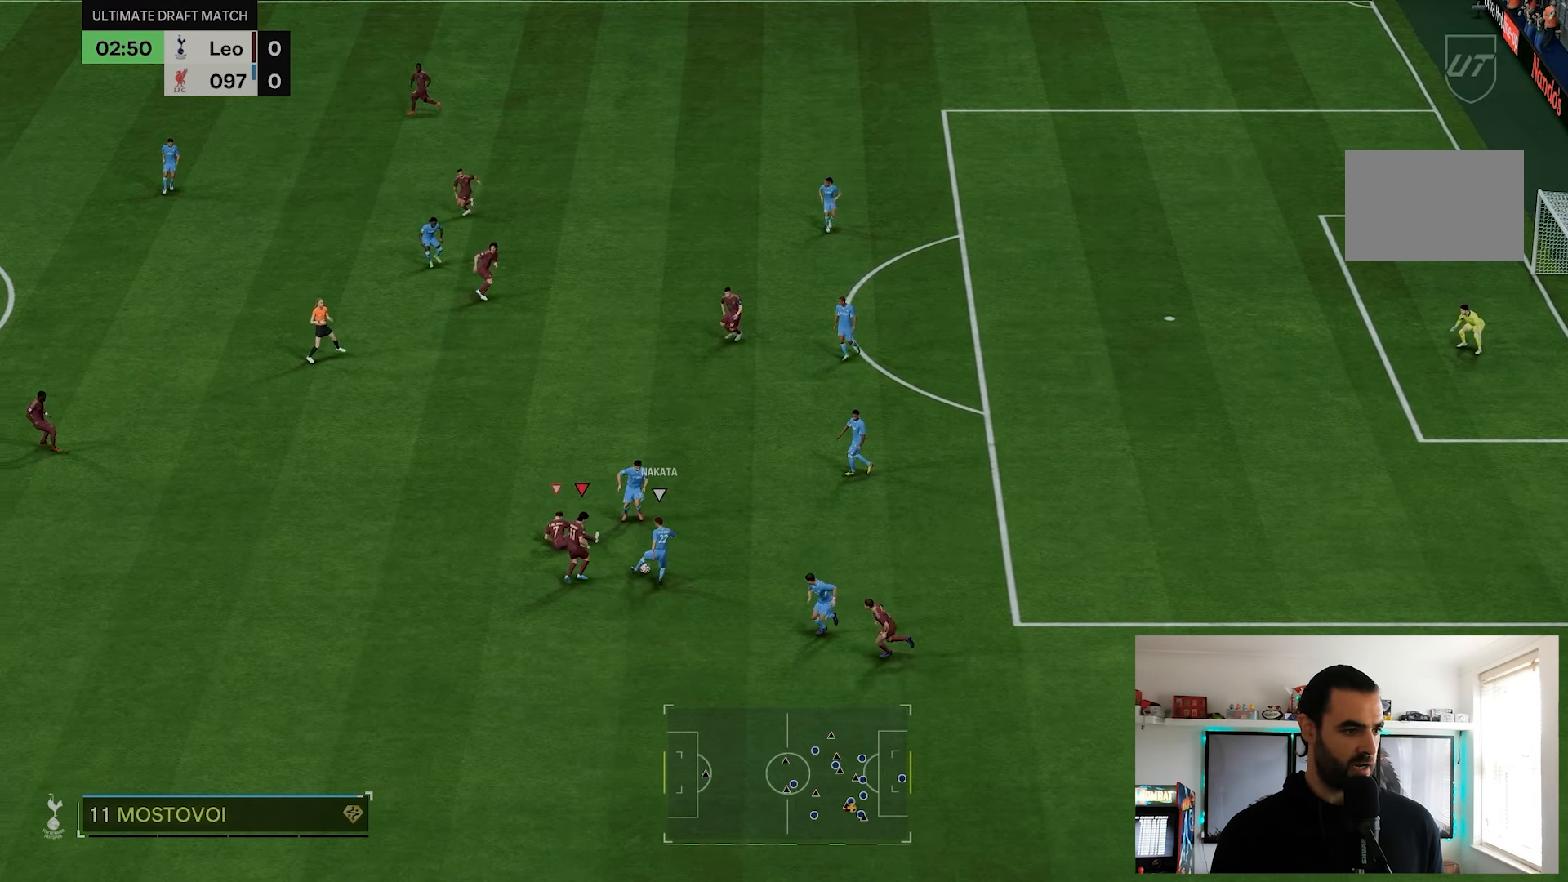
{"buttons": ["L2", "R2"], "left_stick": "right", "right_stick": "center", "events": [[100, "left_stick", "right"], [133, "CIRCLE", "up"], [467, "R2", "down"]]}
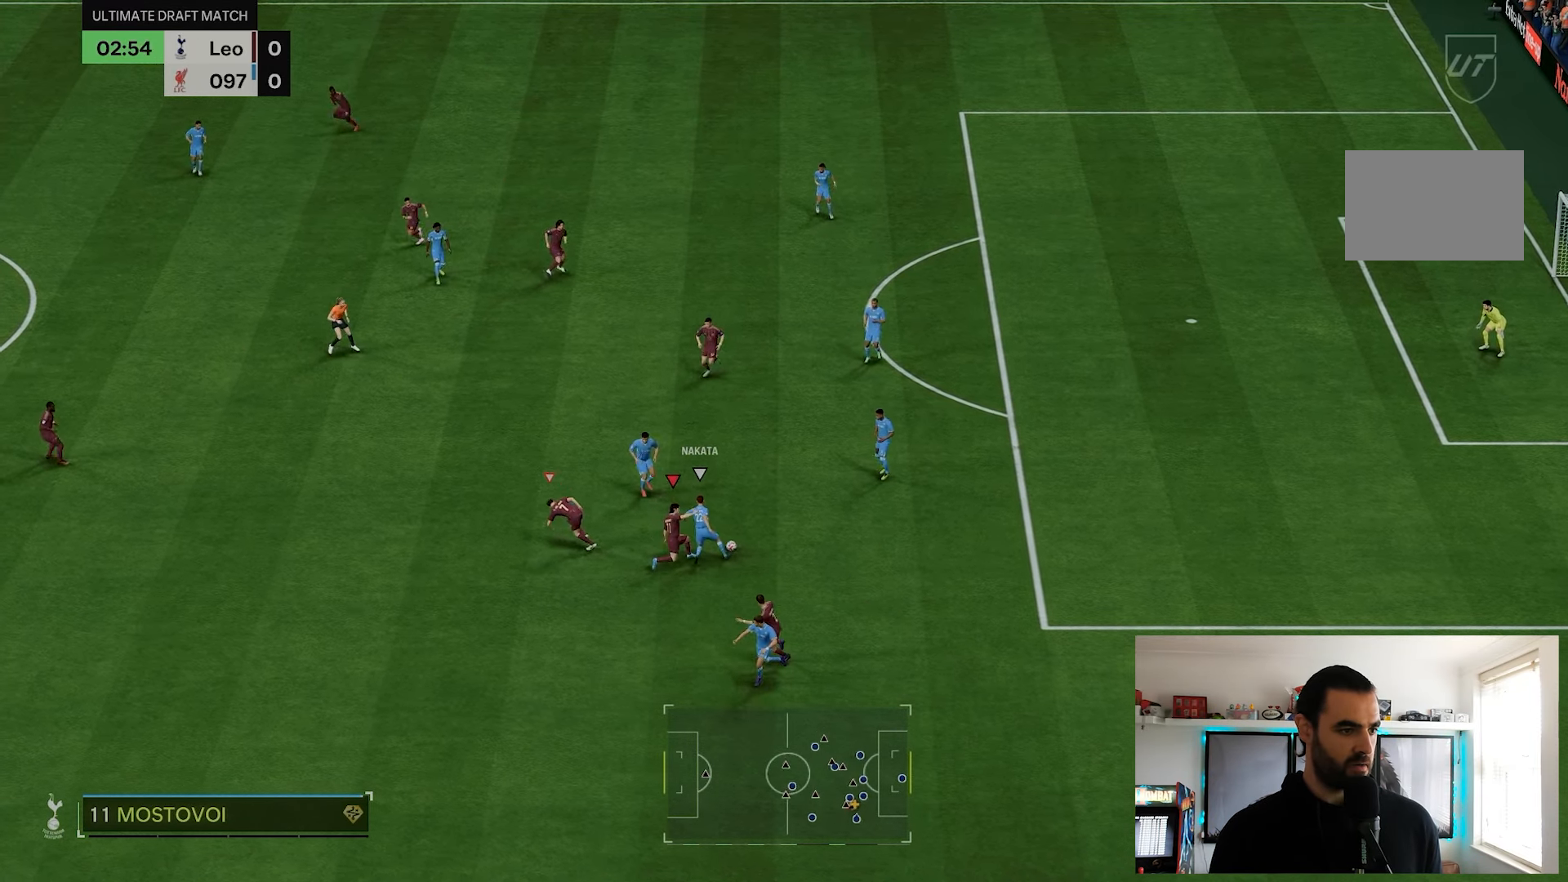
{"buttons": ["R2"], "left_stick": "up-left", "right_stick": "center", "events": [[117, "left_stick", "down-right"], [300, "left_stick", "up-right"], [367, "left_stick", "up"], [450, "L2", "up"], [467, "left_stick", "up-left"]]}
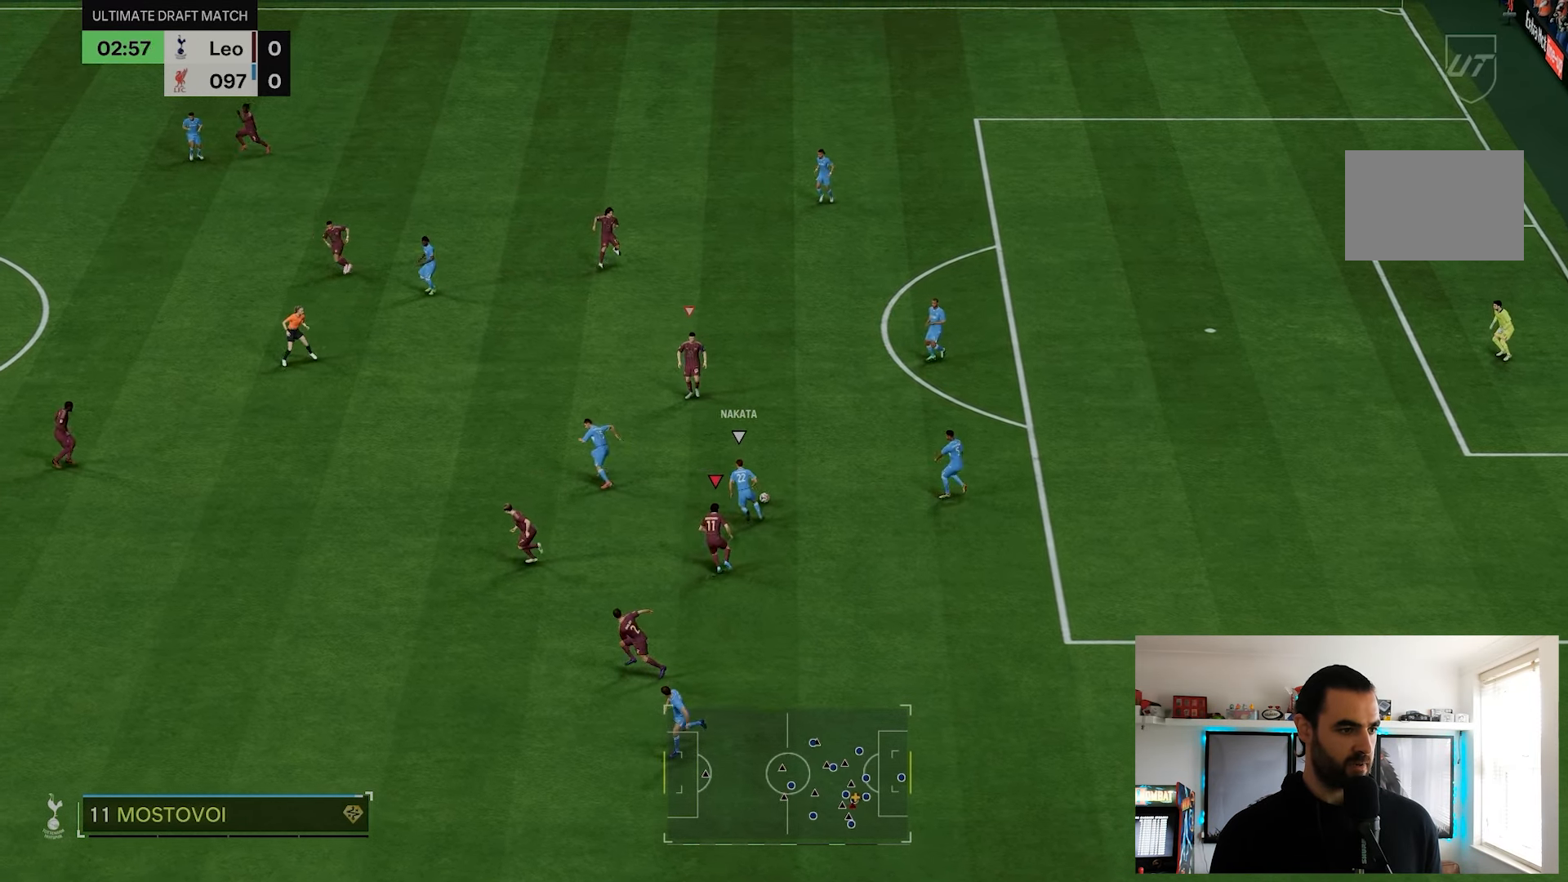
{"buttons": ["R2"], "left_stick": "up-left", "right_stick": "center", "events": [[183, "left_stick", "left"], [233, "right_stick", "left"], [333, "left_stick", "up-left"], [333, "right_stick", "center"]]}
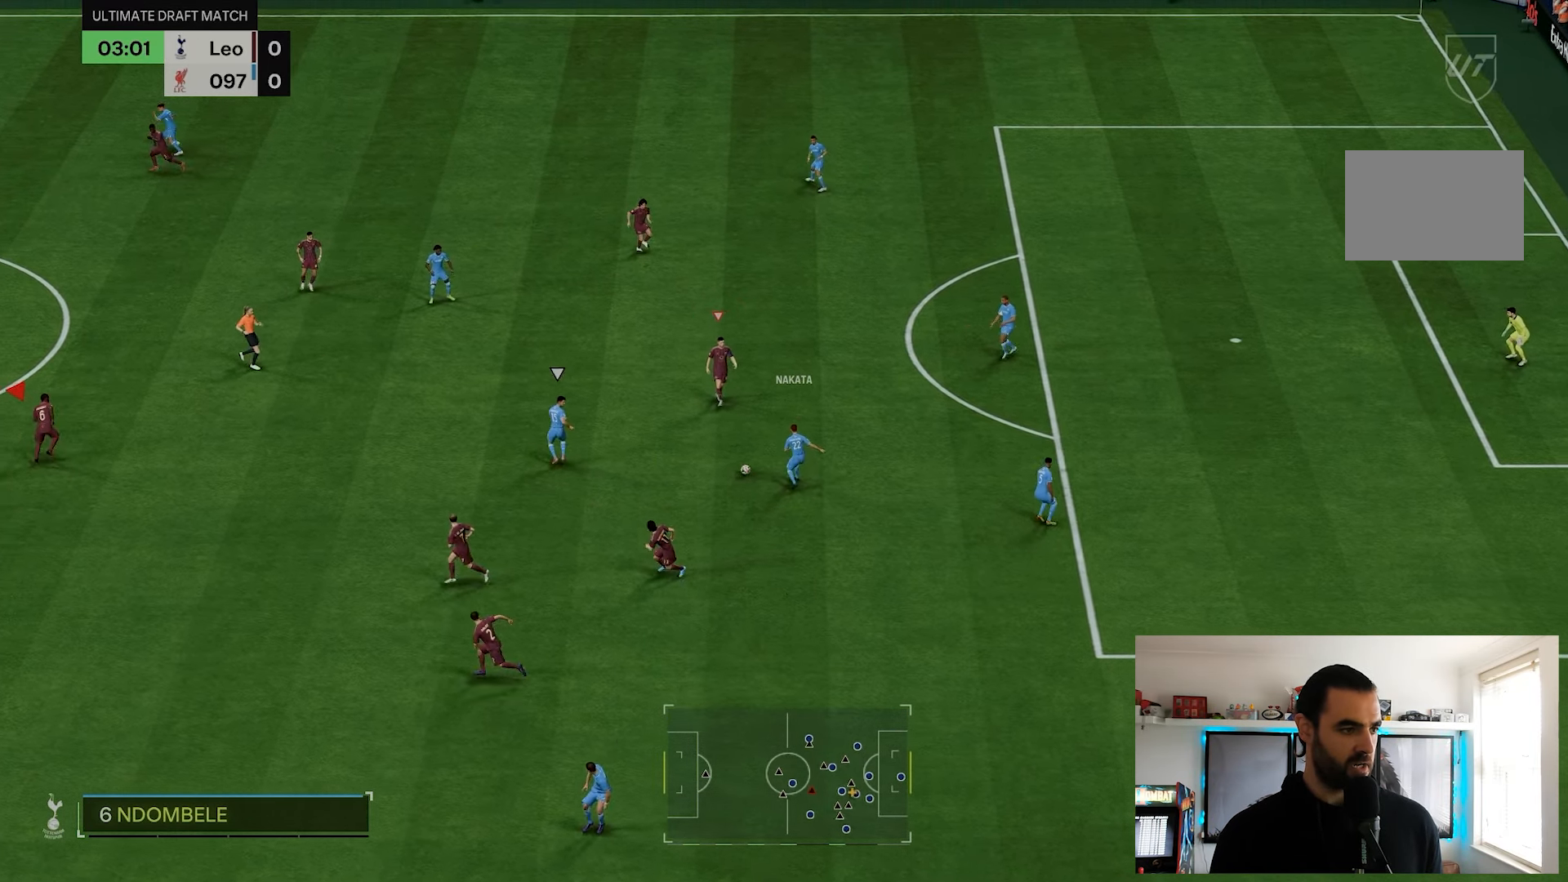
{"buttons": ["L2", "R2"], "left_stick": "up-right", "right_stick": "center", "events": [[417, "left_stick", "up-right"], [483, "L2", "down"]]}
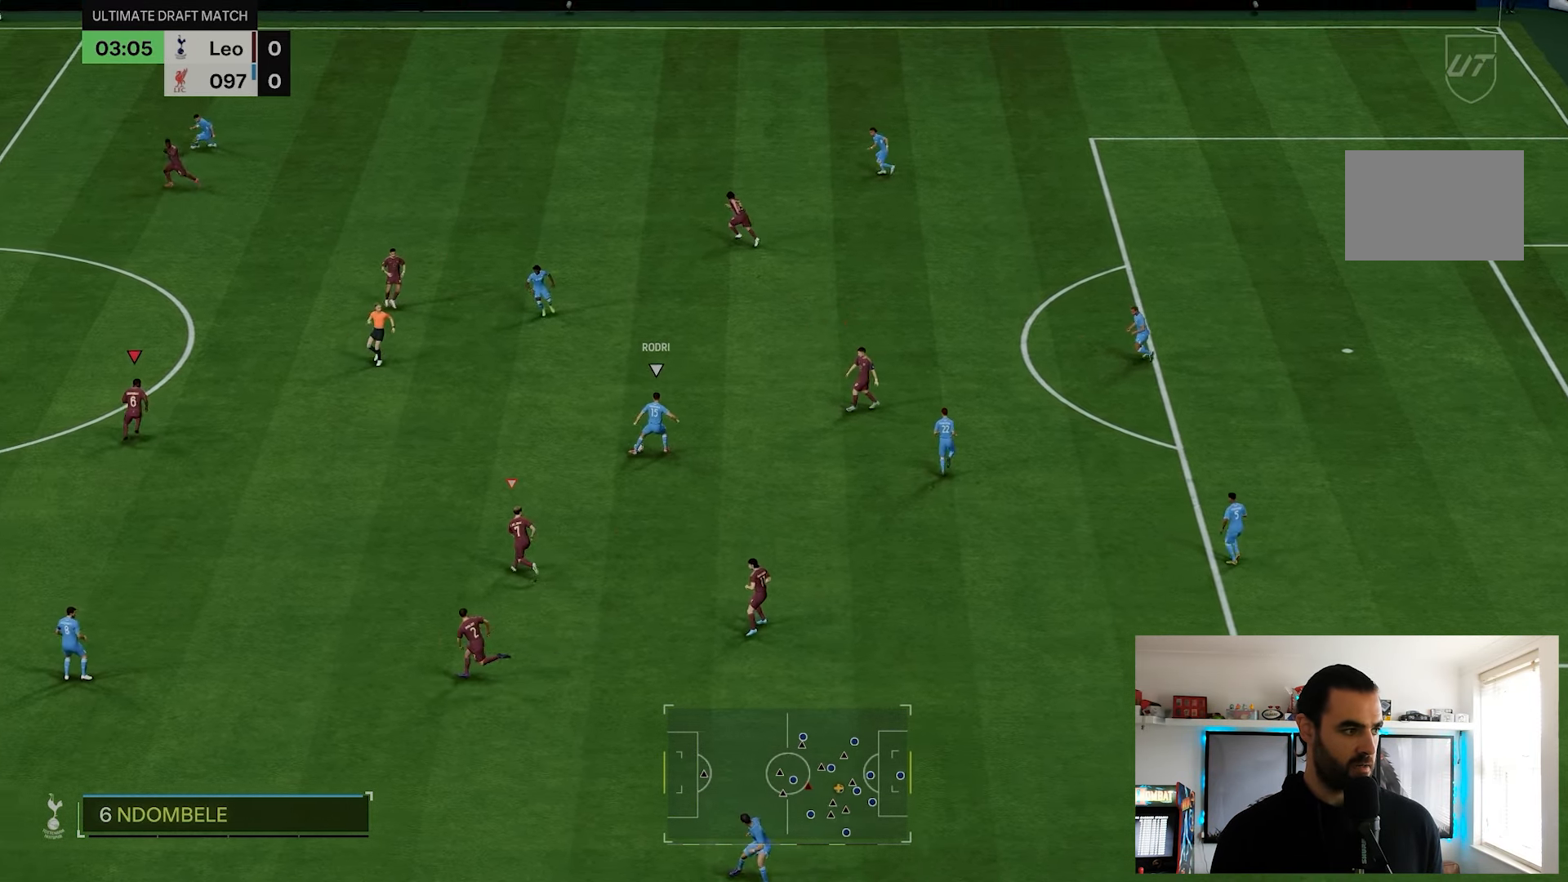
{"buttons": ["L2"], "left_stick": "down", "right_stick": "center", "events": [[17, "R2", "up"], [150, "left_stick", "right"], [317, "left_stick", "down-right"], [417, "left_stick", "down"]]}
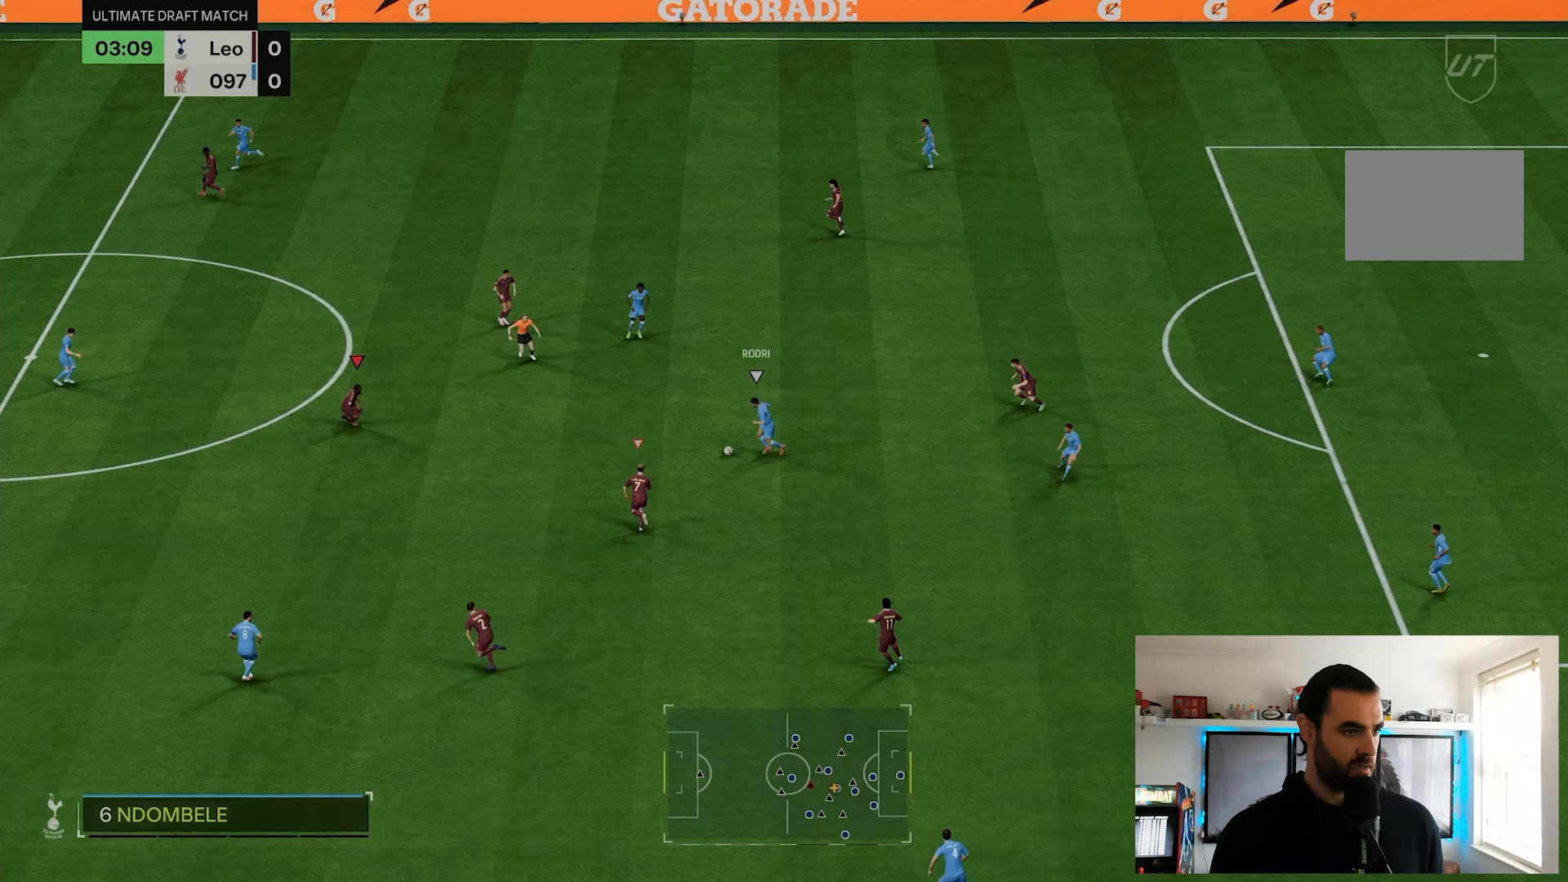
{"buttons": ["L2", "R1"], "left_stick": "down-left", "right_stick": "center", "events": [[117, "R1", "down"], [150, "left_stick", "down-left"]]}
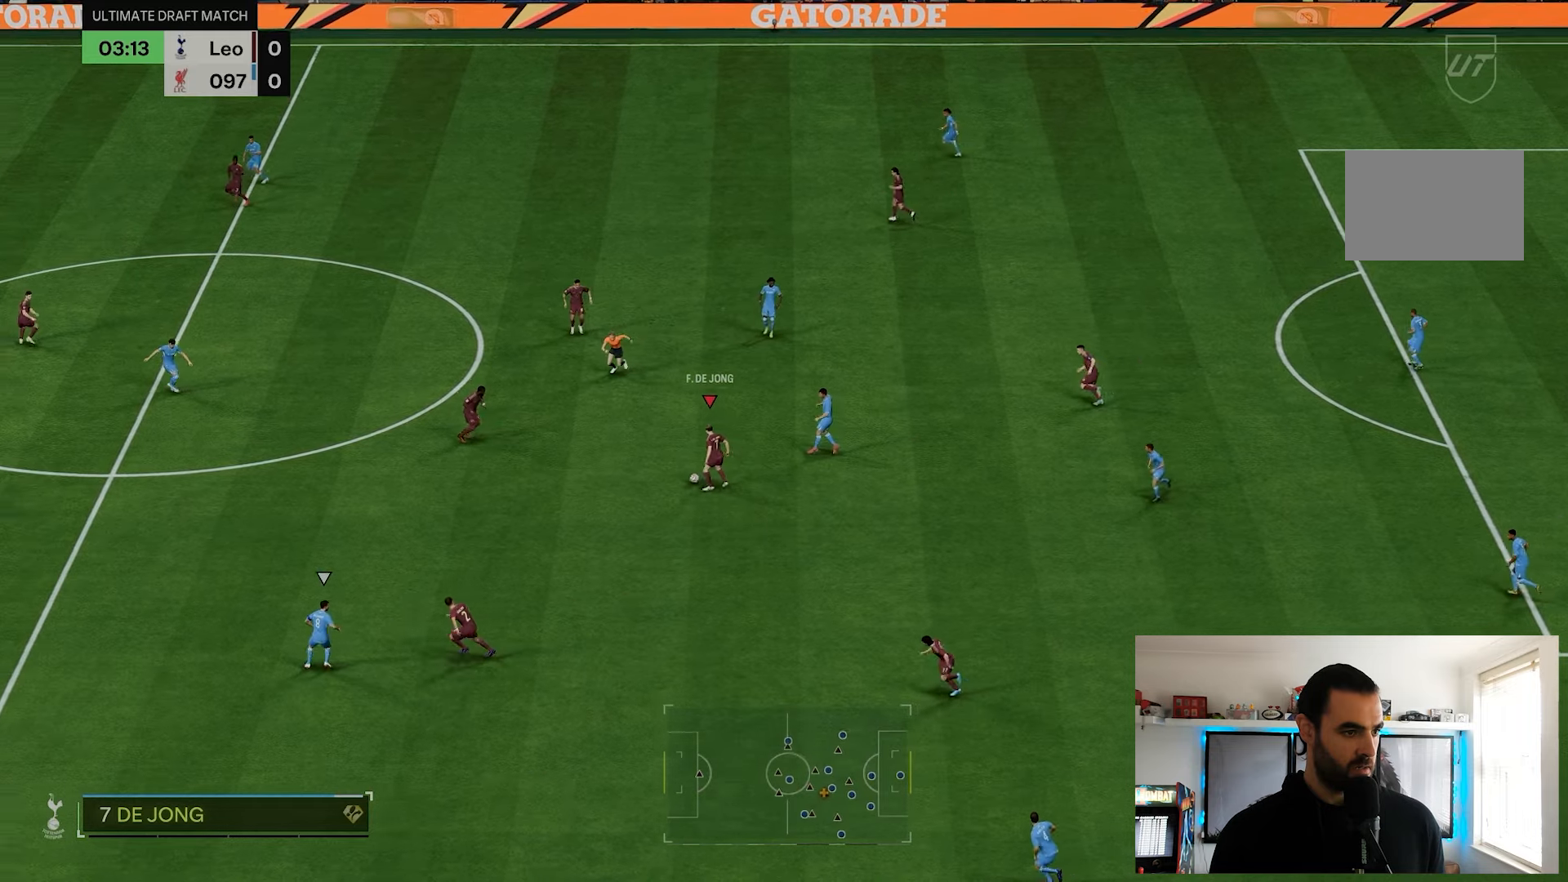
{"buttons": [], "left_stick": "down", "right_stick": "center", "events": [[167, "L2", "up"], [267, "R1", "up"], [300, "left_stick", "down"]]}
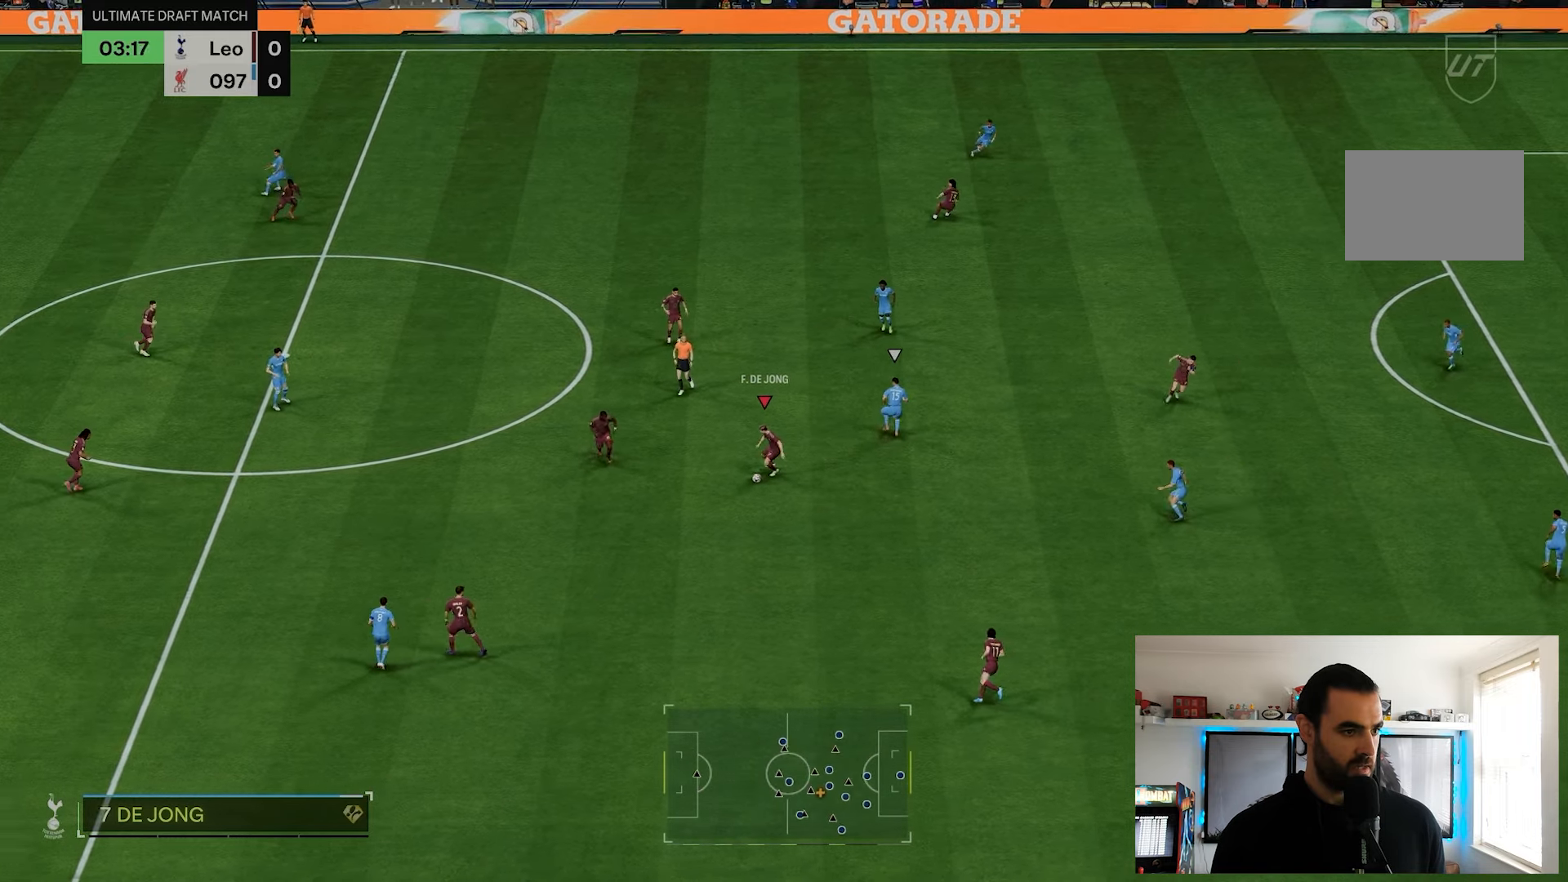
{"buttons": [], "left_stick": "down-right", "right_stick": "center", "events": [[100, "left_stick", "down-right"], [233, "L1", "down"], [417, "L1", "up"]]}
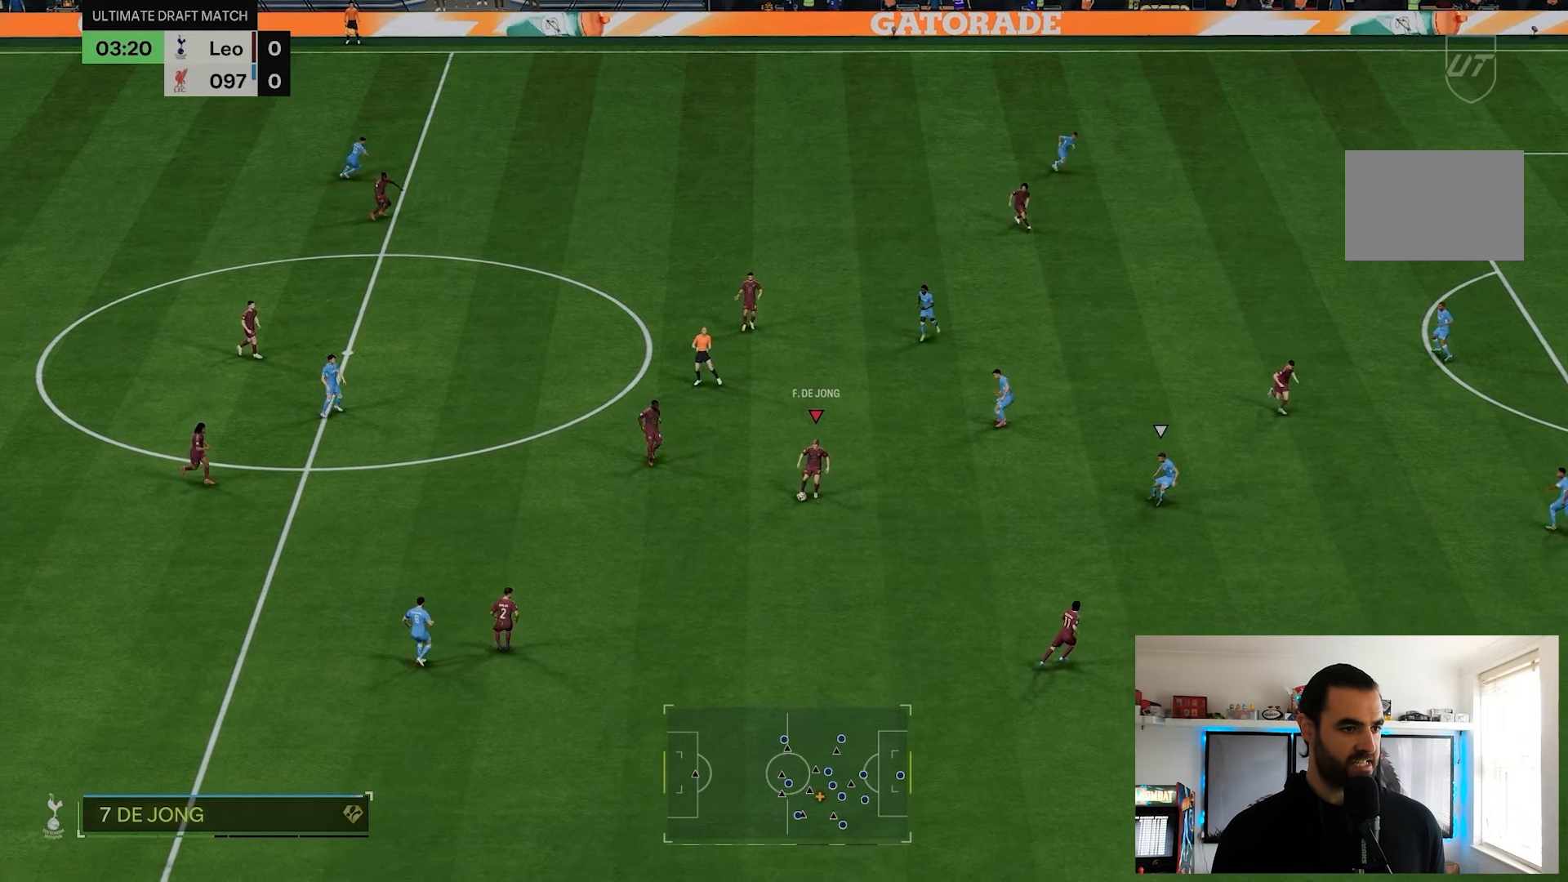
{"buttons": [], "left_stick": "right", "right_stick": "center", "events": [[100, "left_stick", "center"], [383, "left_stick", "right"]]}
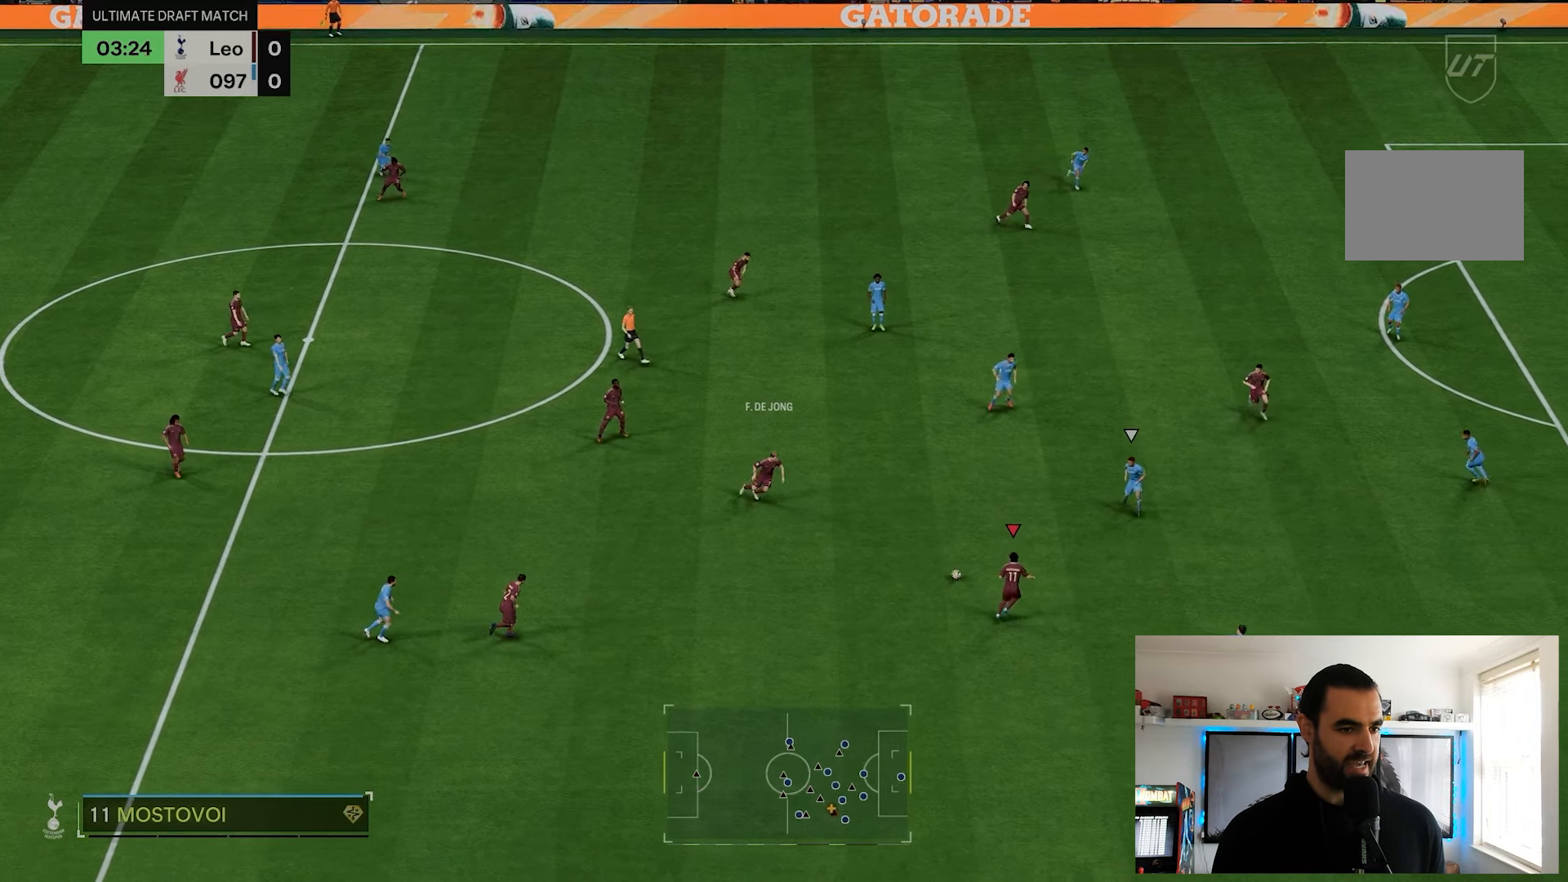
{"buttons": [], "left_stick": "center", "right_stick": "center", "events": [[450, "left_stick", "center"]]}
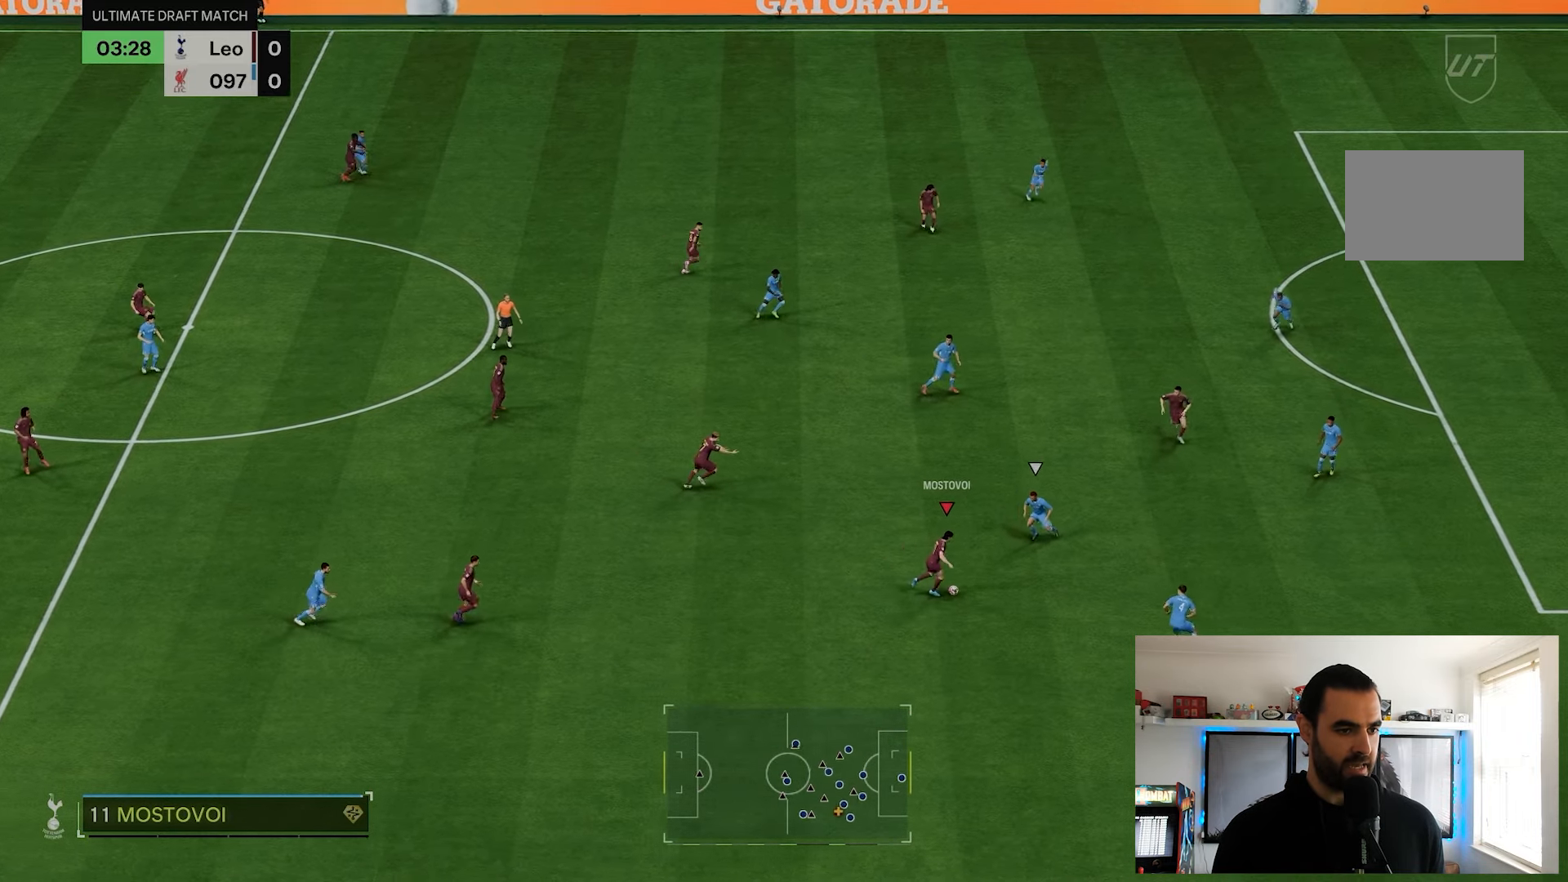
{"buttons": [], "left_stick": "down-right", "right_stick": "center", "events": [[100, "left_stick", "down-right"]]}
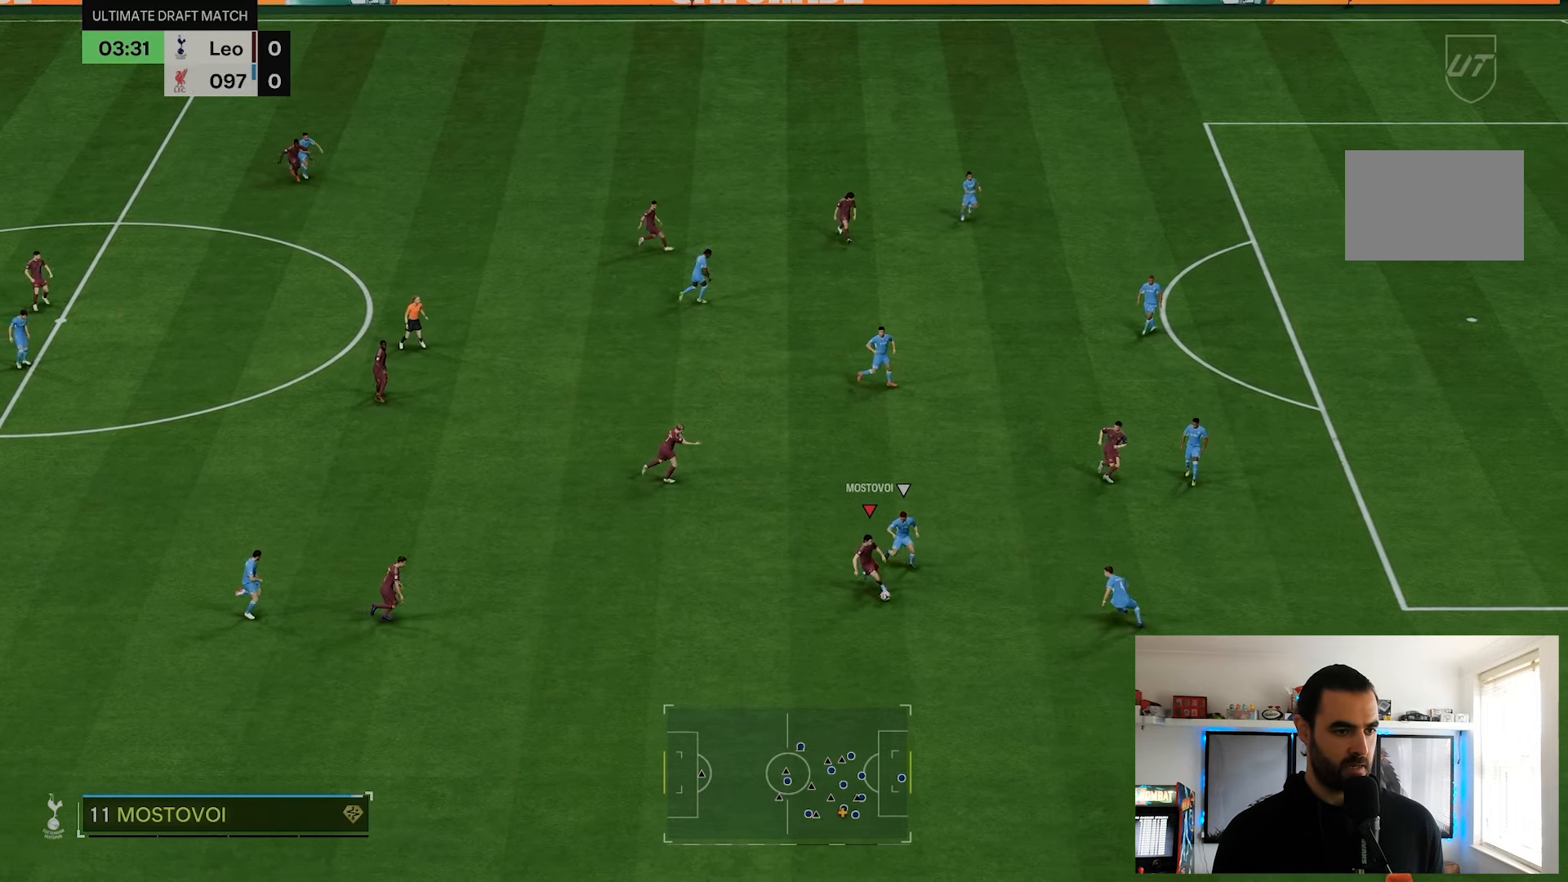
{"buttons": [], "left_stick": "down", "right_stick": "center", "events": [[300, "left_stick", "down"]]}
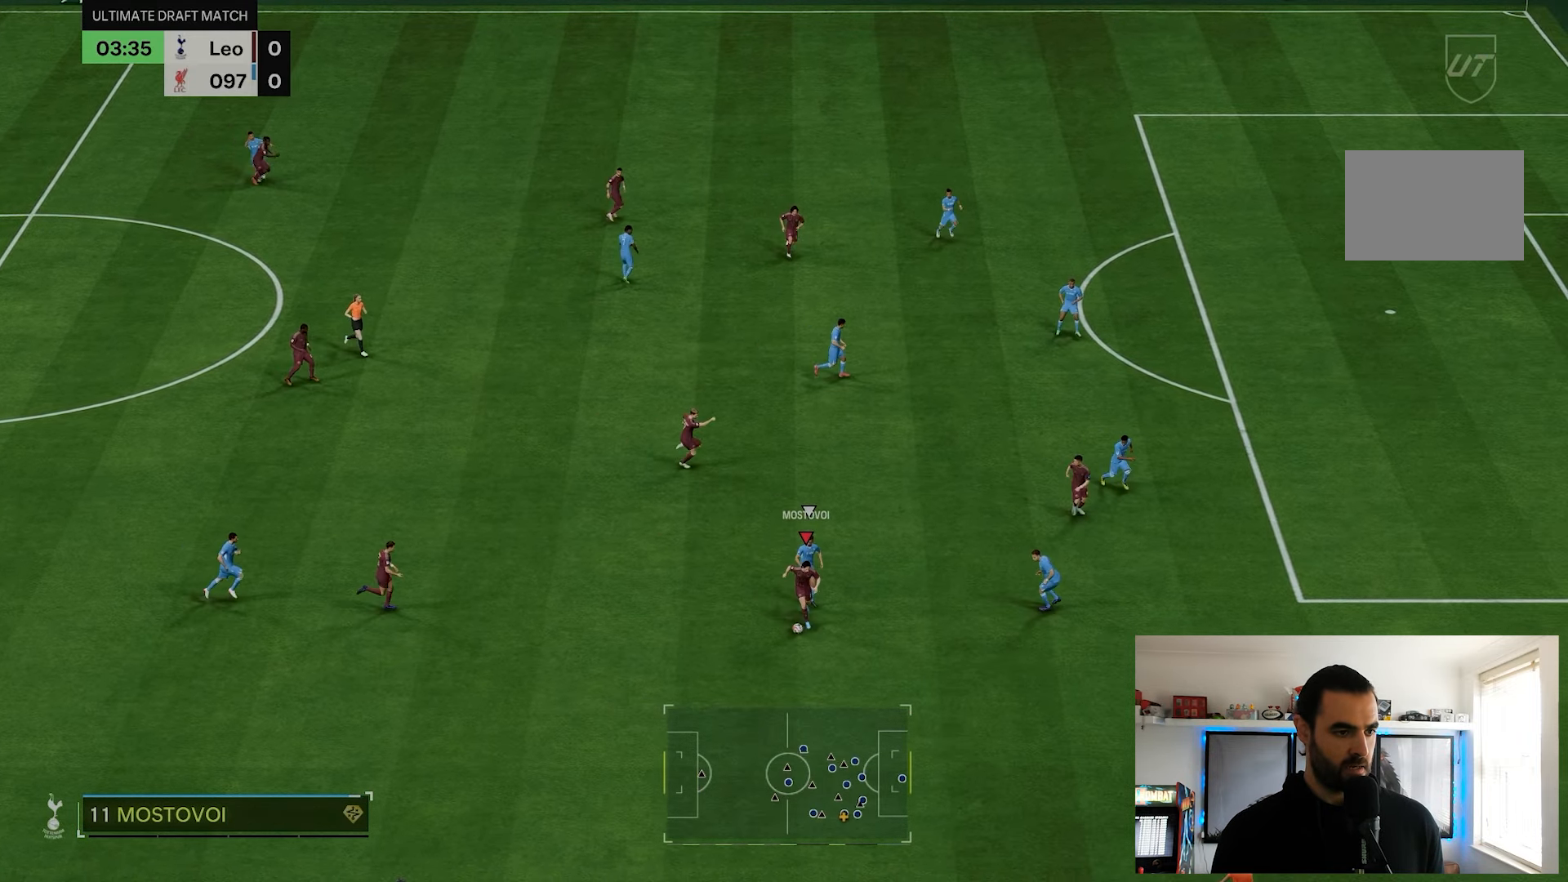
{"buttons": [], "left_stick": "down", "right_stick": "center", "events": [[33, "left_stick", "down-left"], [150, "left_stick", "down"]]}
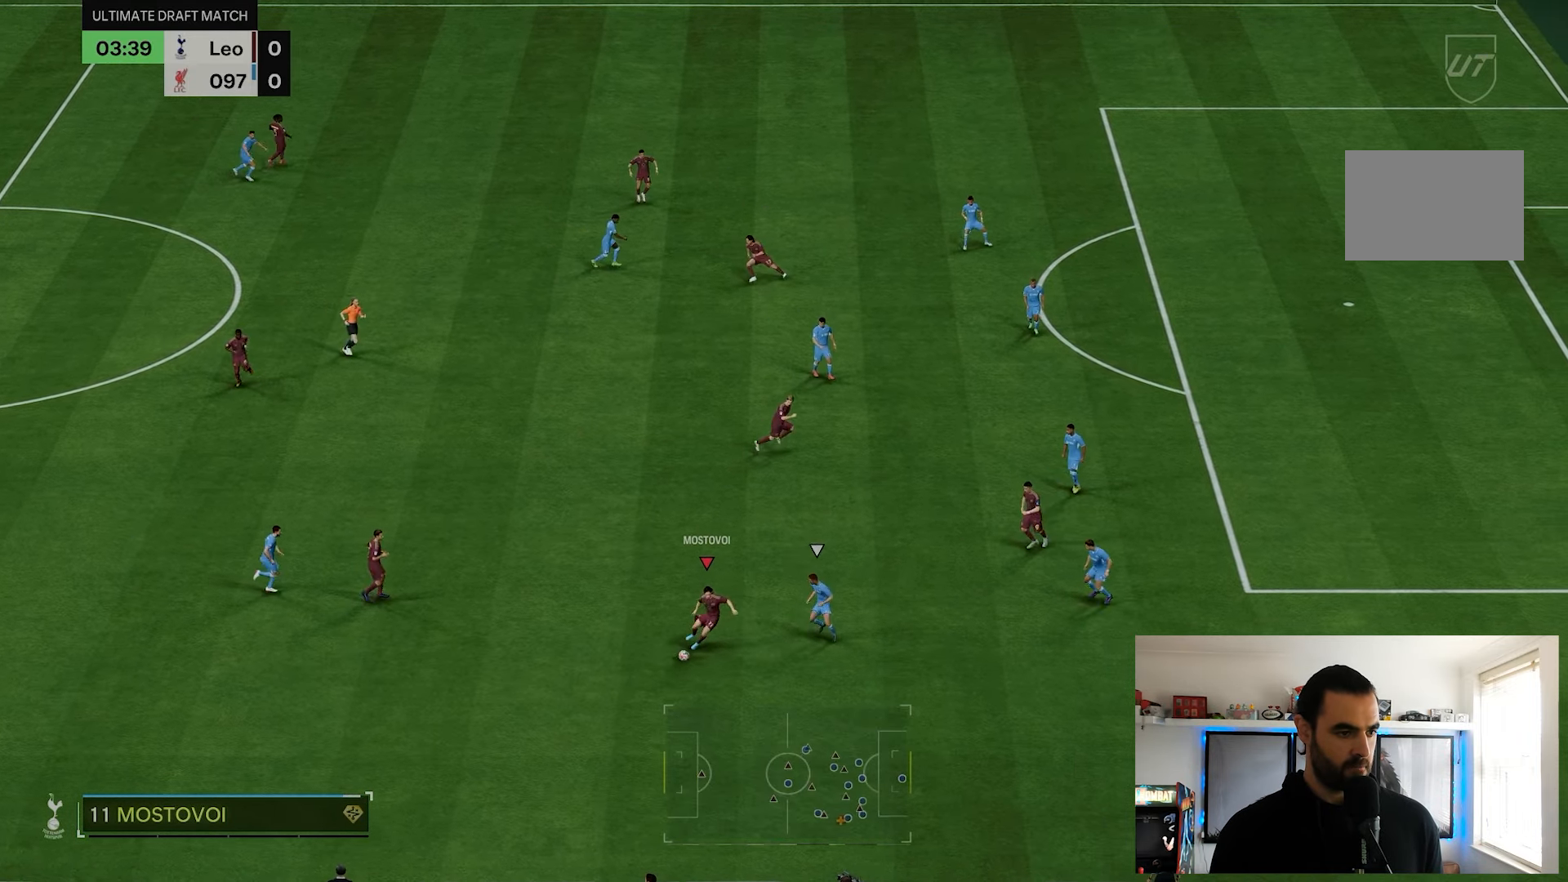
{"buttons": [], "left_stick": "down-right", "right_stick": "center", "events": [[83, "left_stick", "down-right"]]}